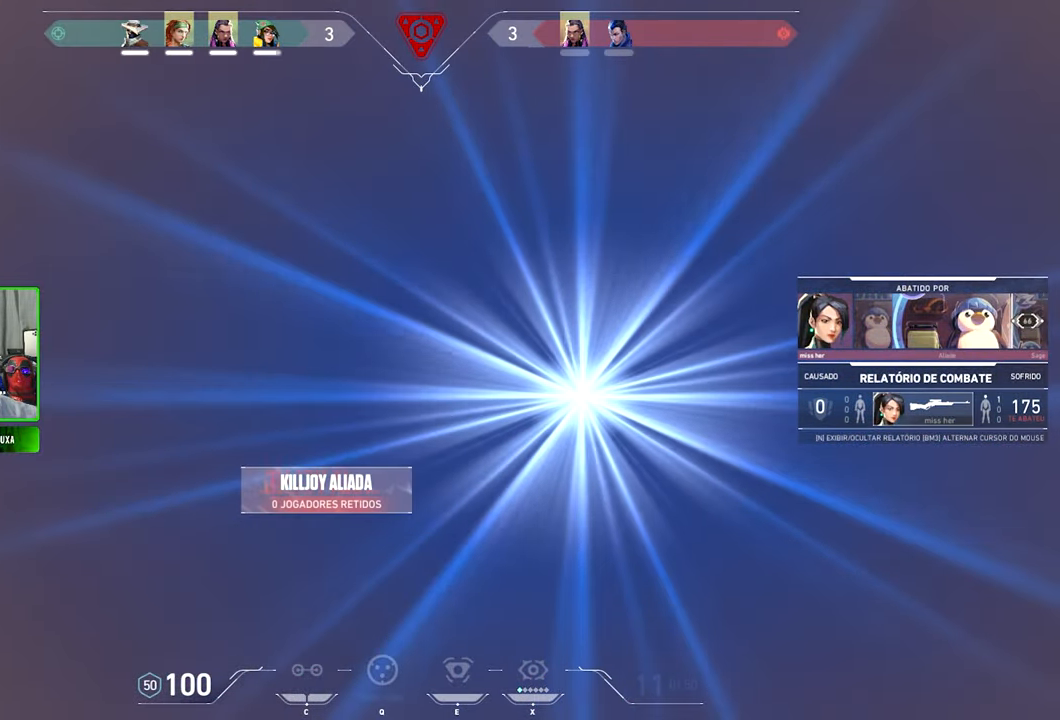
Gameplay with keyboard and mouse; each line is a JSON object with the keys and mouse buttons held at the frame after it. "events" lists presses ("down") and releases ("up") of "1", "2", "3", "4", "5", "a", "alt", "c", "caps_lock", "ctrl", "d", "e", "f", "g", "q", "r", "s", "shift", "space", "t", "tab", "v", "w", "x", "z", "mouse_left", "mouse_wheel" and "mouse_right" between this image and that frame as [ms after this image, input, new state], when the widget could be followed in between. "mouse_left", "mouse_wheel", "mouse_right" = the "left", "wheel", "right" buttons of the "mouse" list. No other keys are recorded. "wheel" means that the mouse wheel is clicked or scrolled. Not read: mouse_move.
{"keys": [], "mouse": [], "events": [[217, "v", "up"]]}
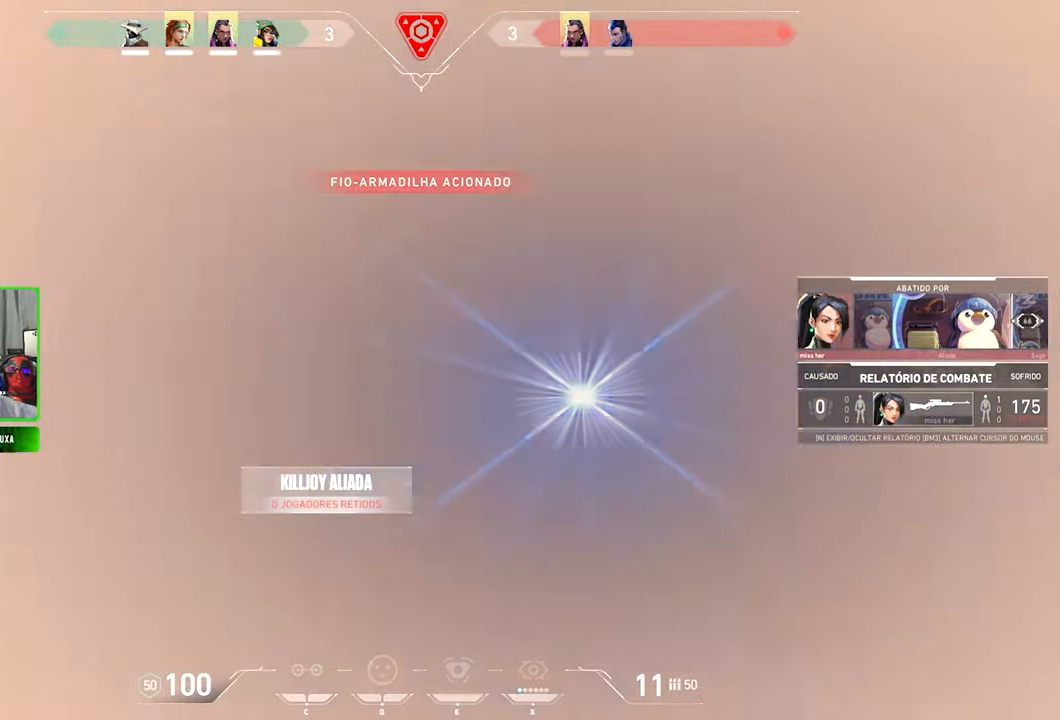
{"keys": ["v"], "mouse": [], "events": [[467, "v", "down"]]}
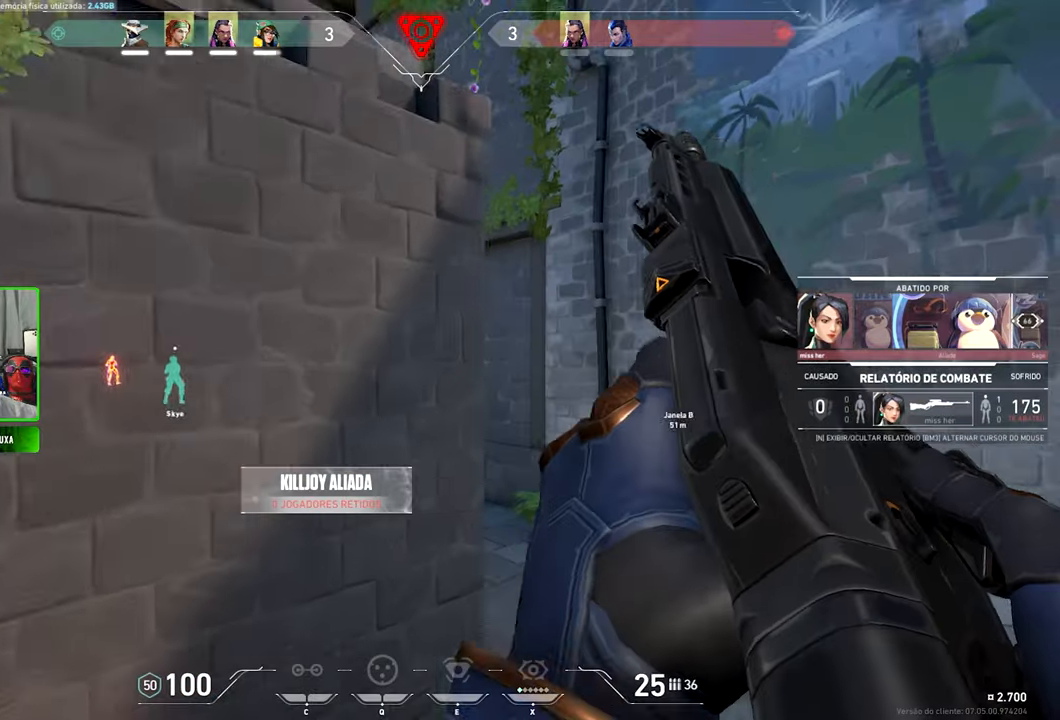
{"keys": ["v"], "mouse": [], "events": []}
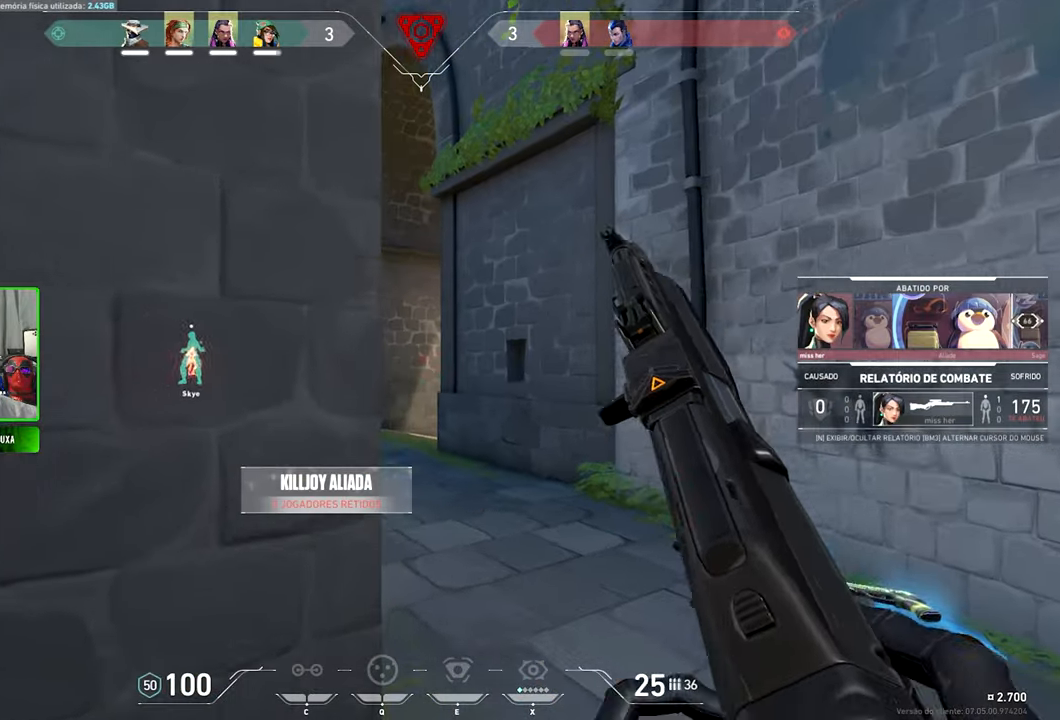
{"keys": ["v"], "mouse": [], "events": []}
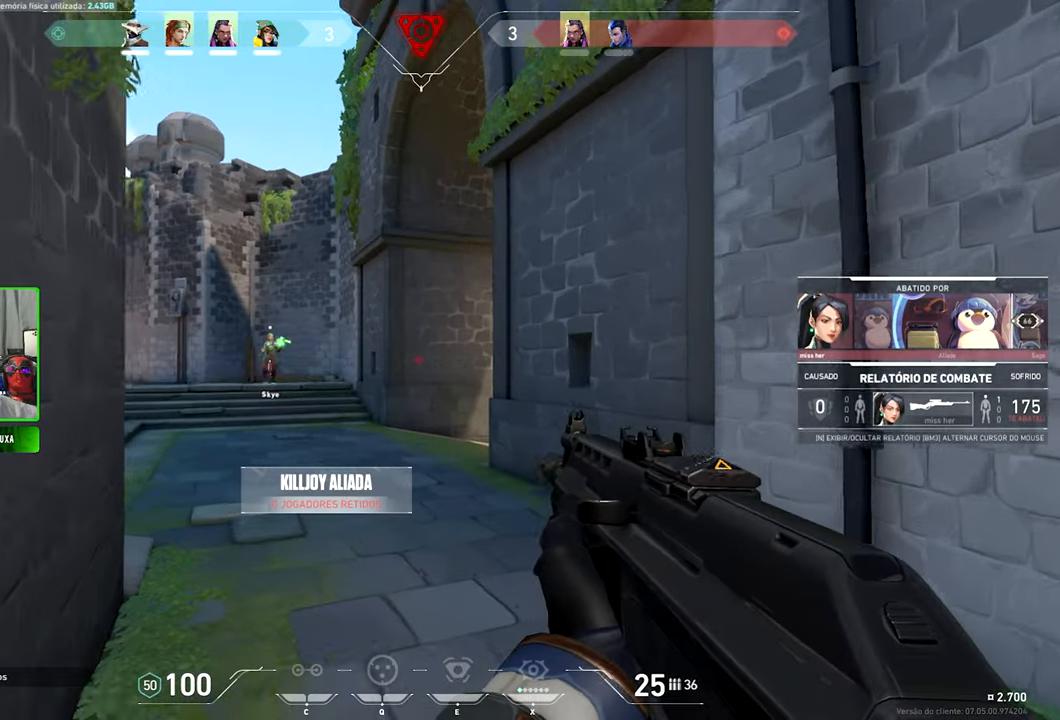
{"keys": ["v"], "mouse": [], "events": []}
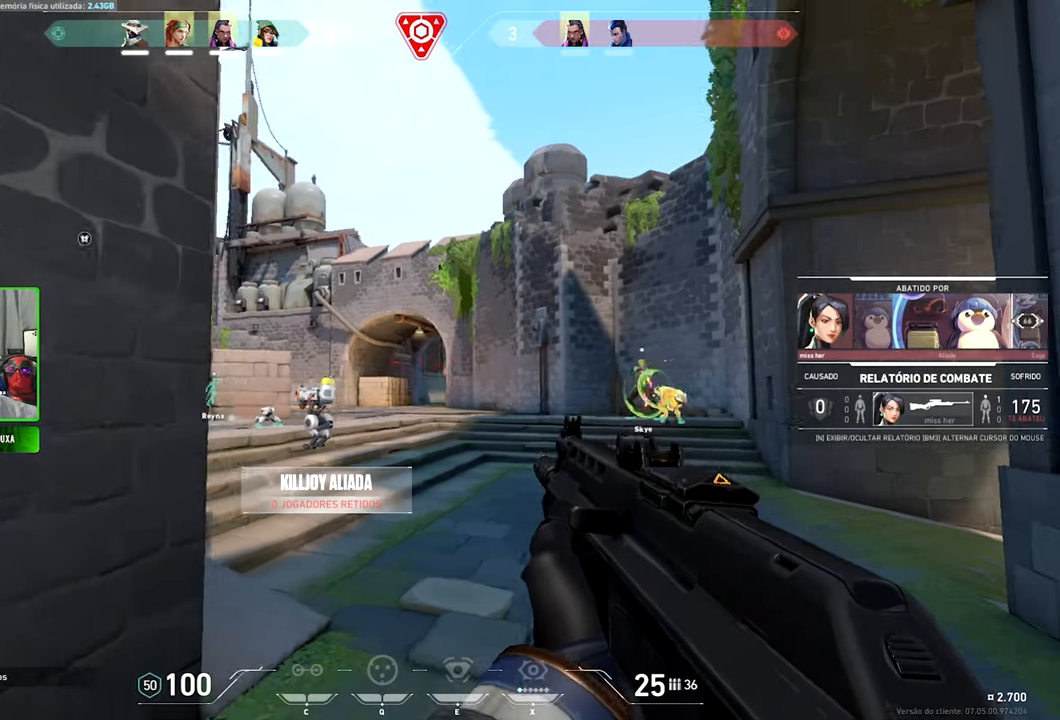
{"keys": ["v"], "mouse": [], "events": []}
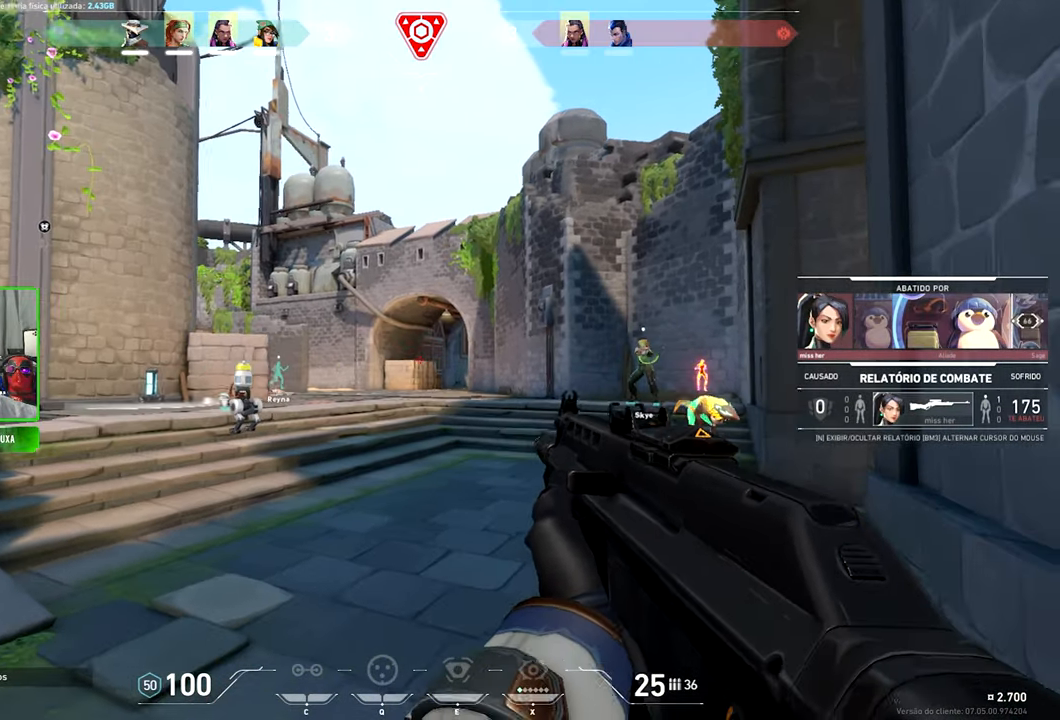
{"keys": [], "mouse": [], "events": [[17, "v", "up"]]}
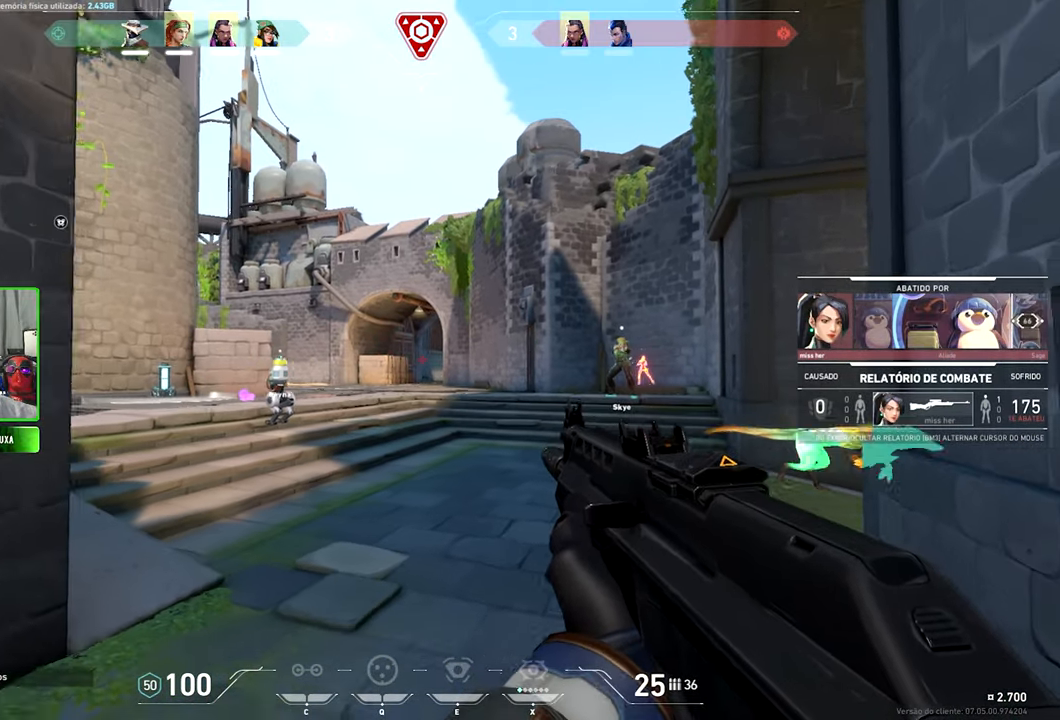
{"keys": [], "mouse": [], "events": []}
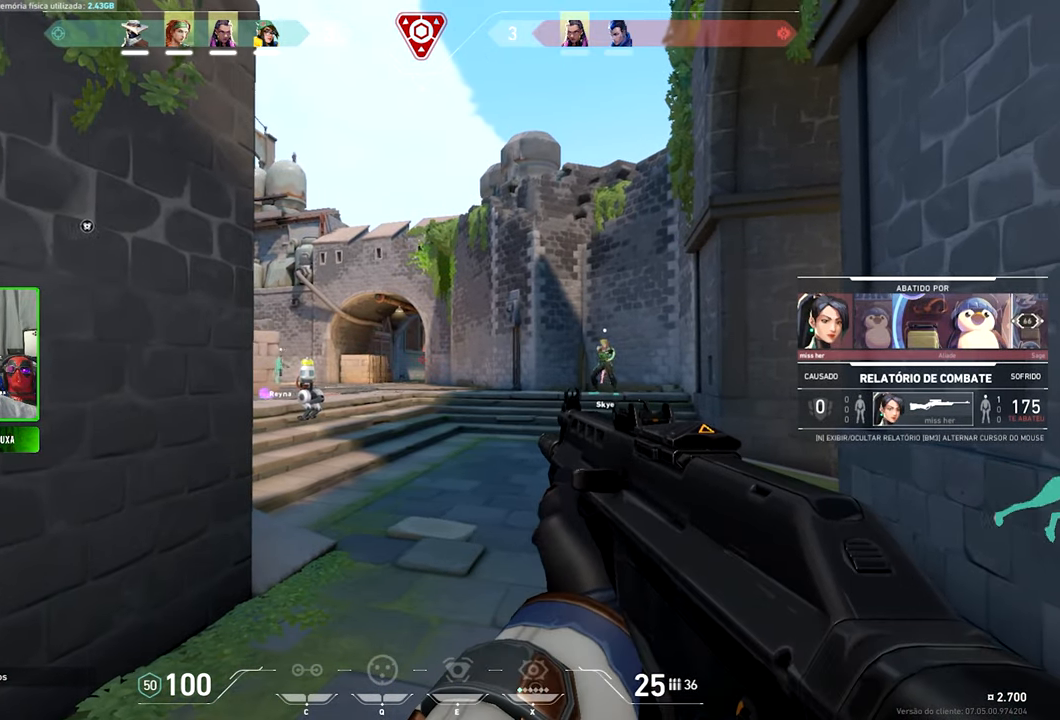
{"keys": ["v"], "mouse": [], "events": [[400, "v", "down"]]}
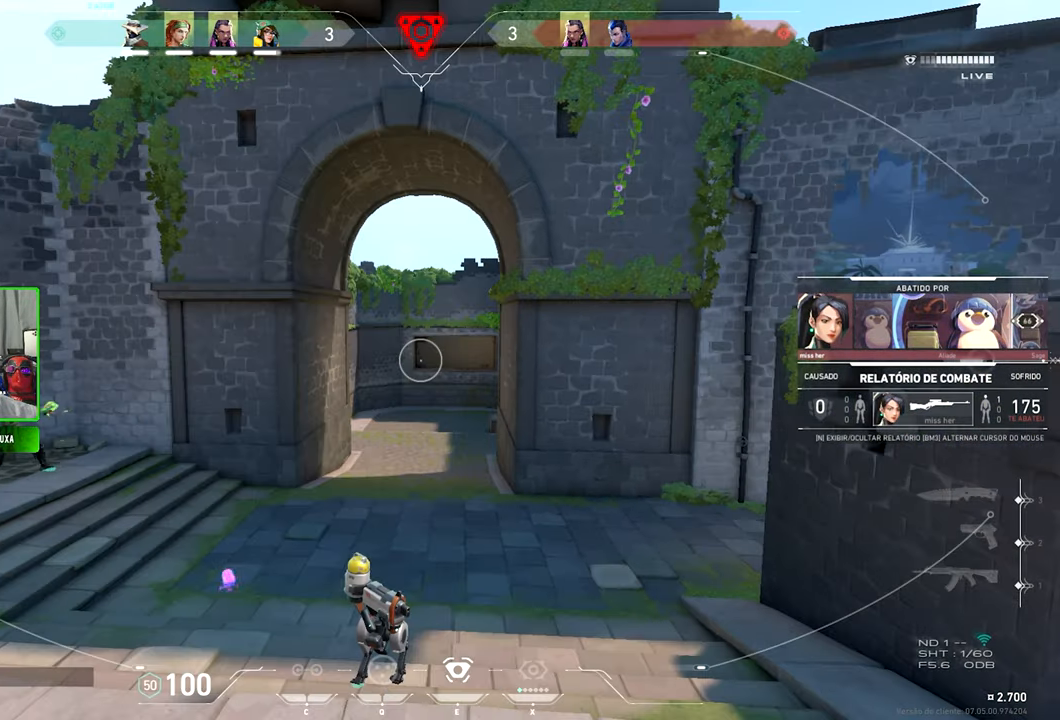
{"keys": ["v"], "mouse": [], "events": []}
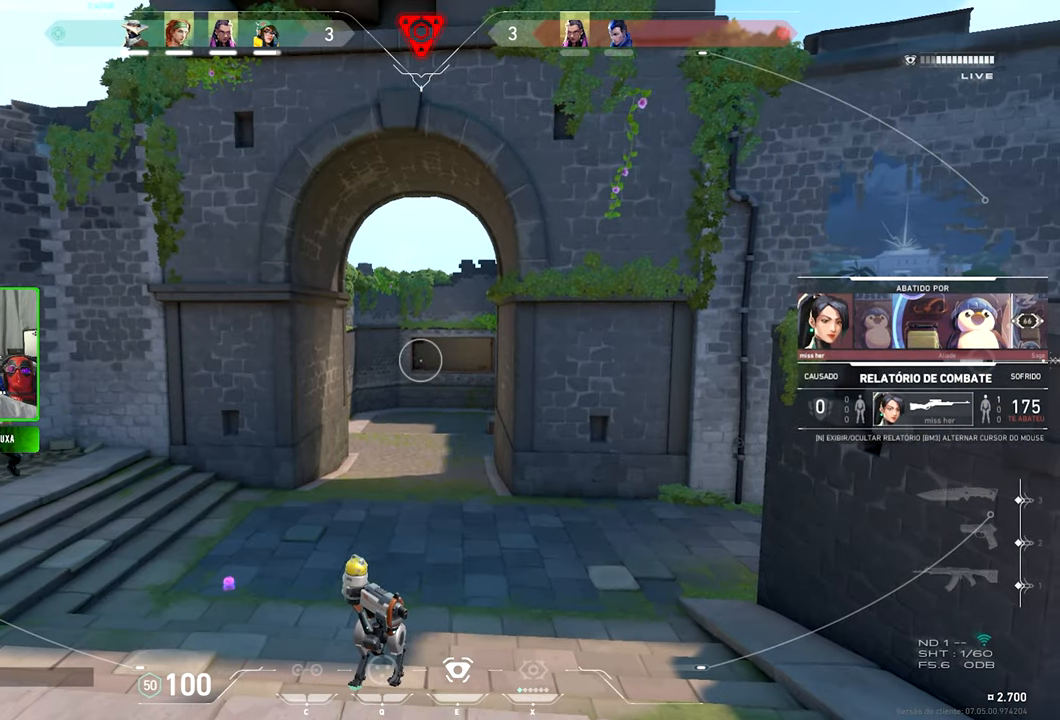
{"keys": ["v"], "mouse": [], "events": []}
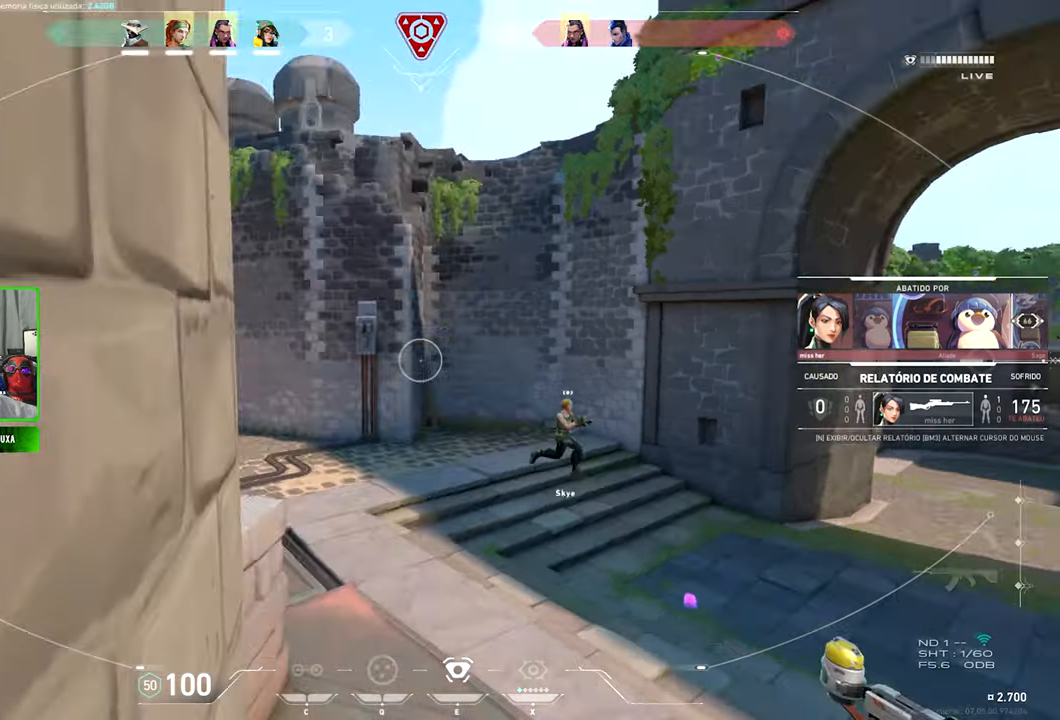
{"keys": ["v"], "mouse": [], "events": []}
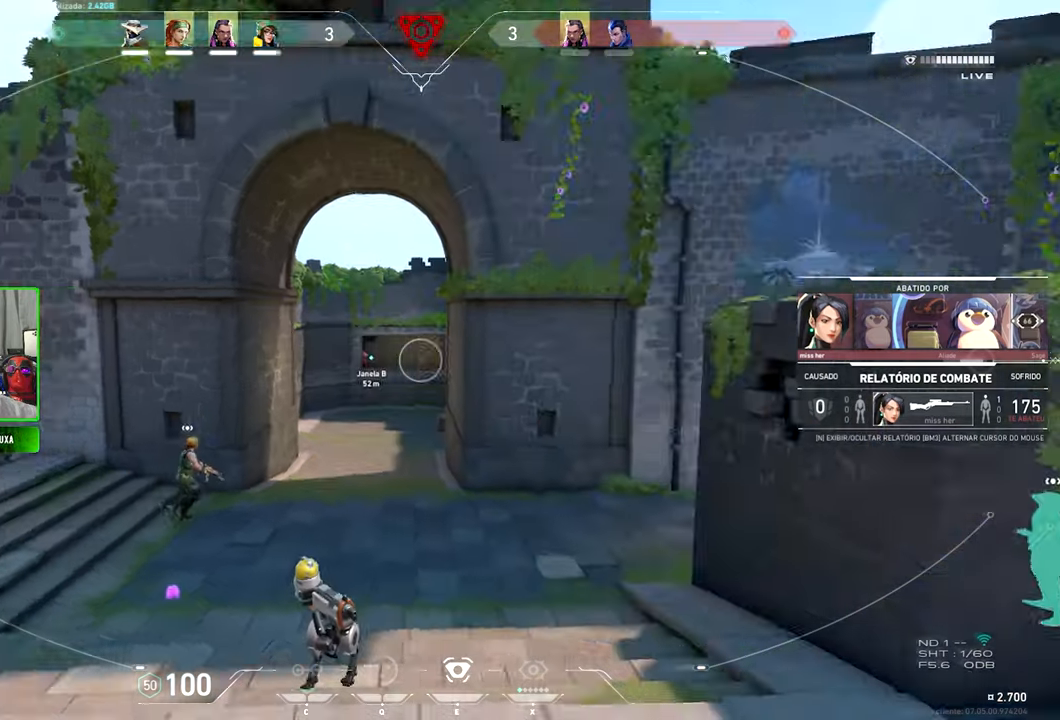
{"keys": ["v"], "mouse": [], "events": []}
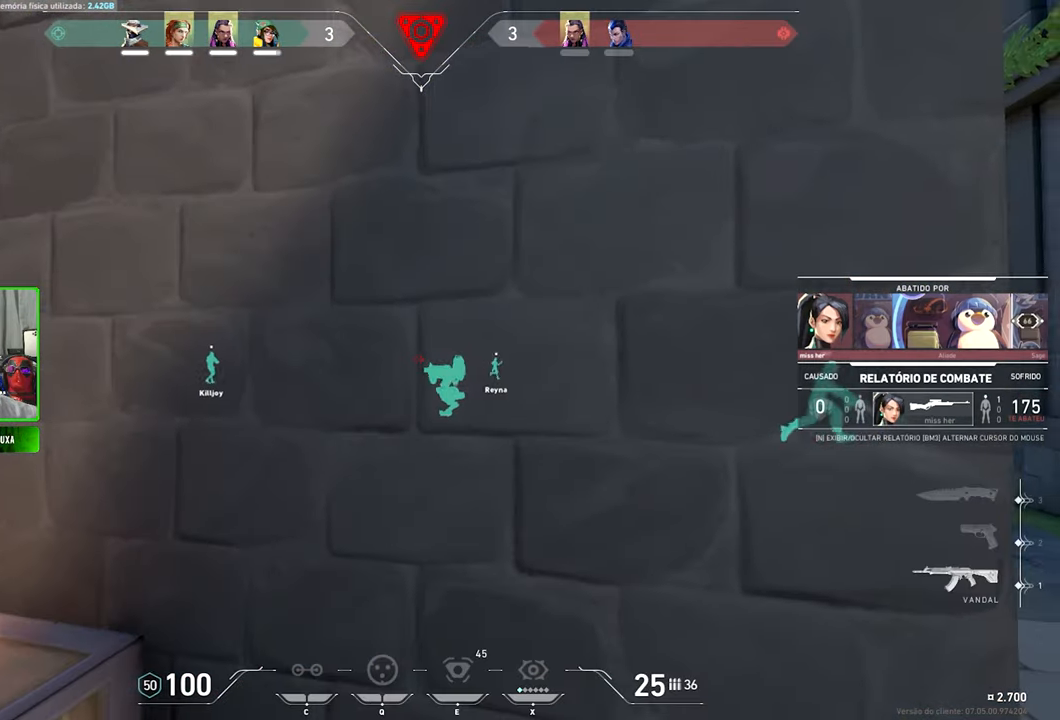
{"keys": ["v"], "mouse": [], "events": []}
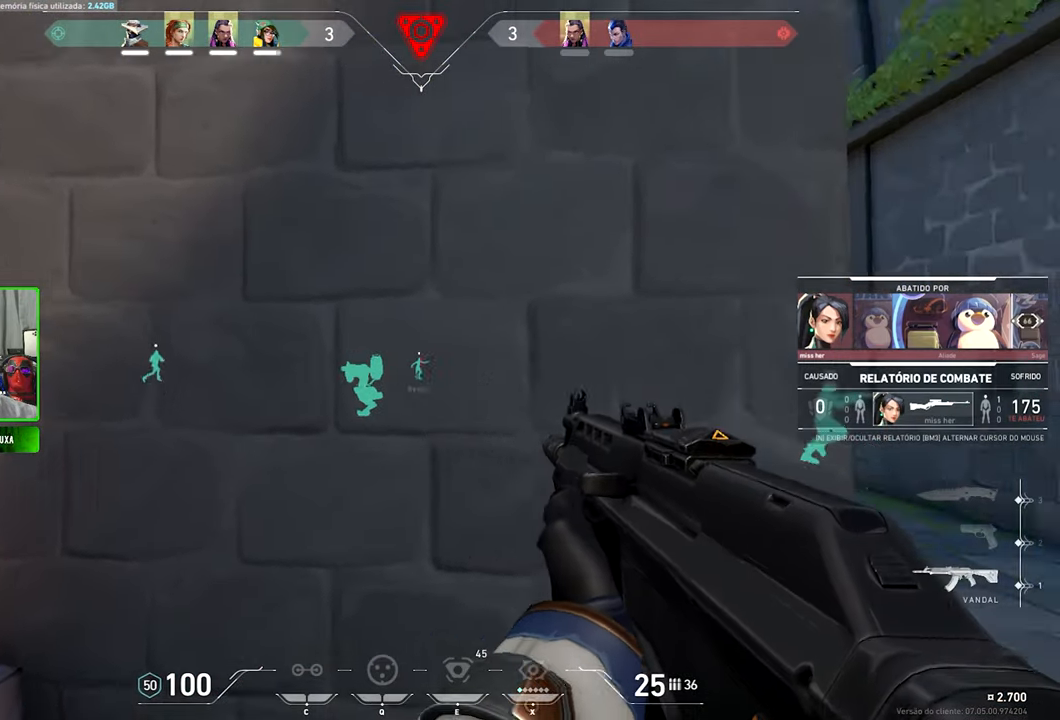
{"keys": ["v"], "mouse": [], "events": [[66, "mouse_left", "down"], [150, "mouse_left", "up"]]}
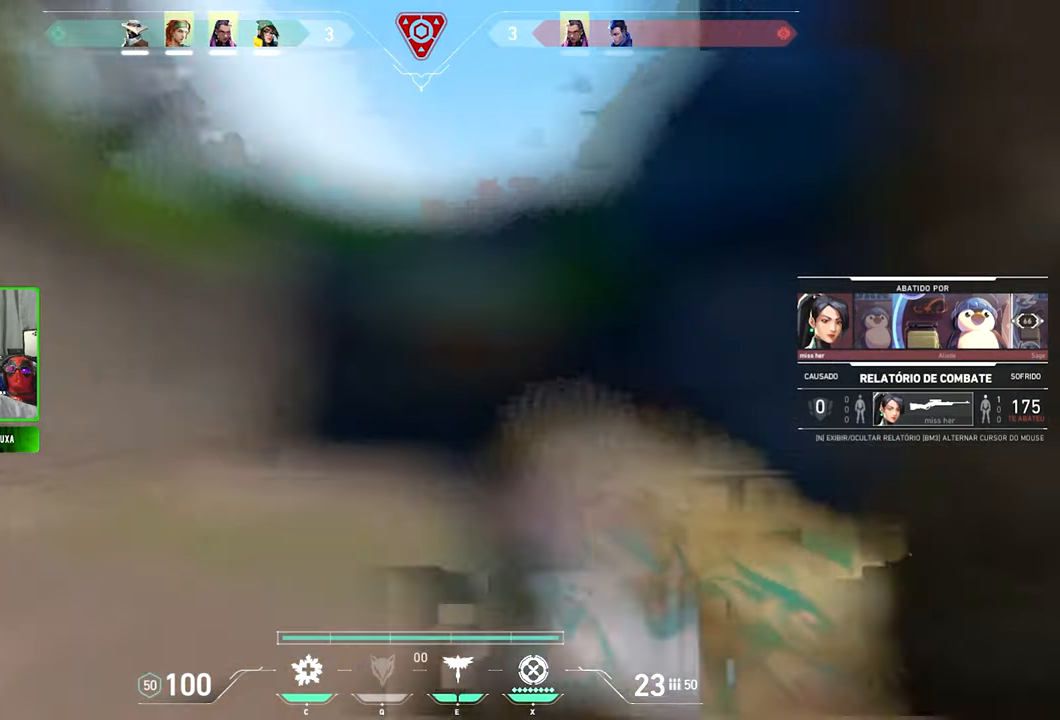
{"keys": ["v"], "mouse": [], "events": [[33, "mouse_left", "down"], [116, "mouse_left", "up"], [350, "mouse_left", "down"], [450, "mouse_left", "up"]]}
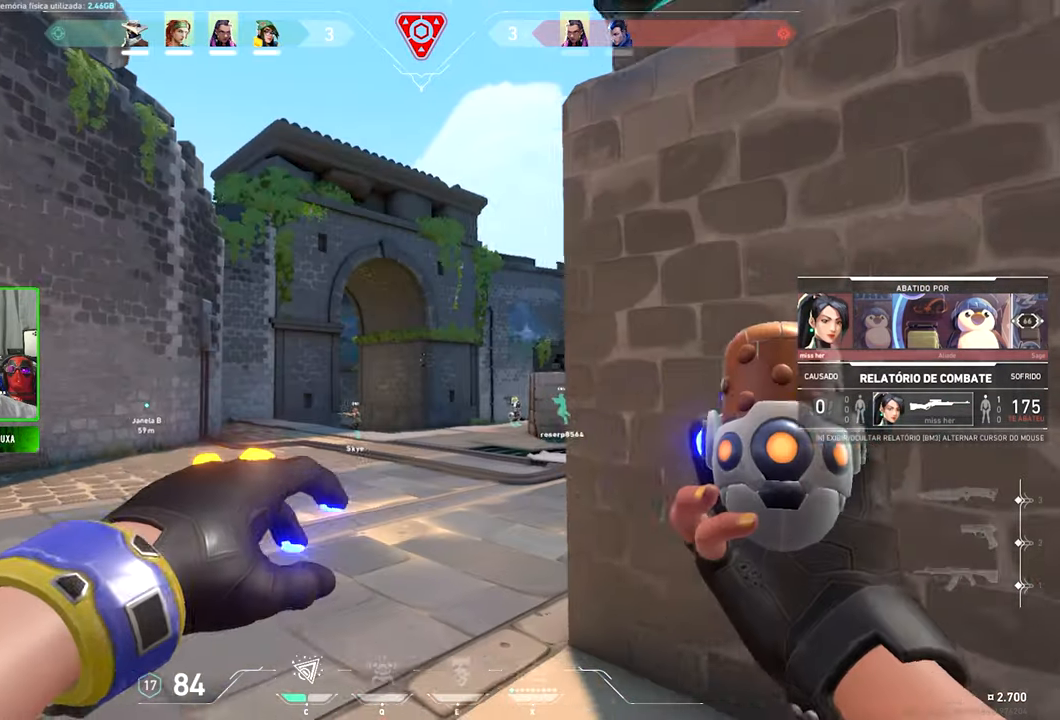
{"keys": ["v"], "mouse": [], "events": []}
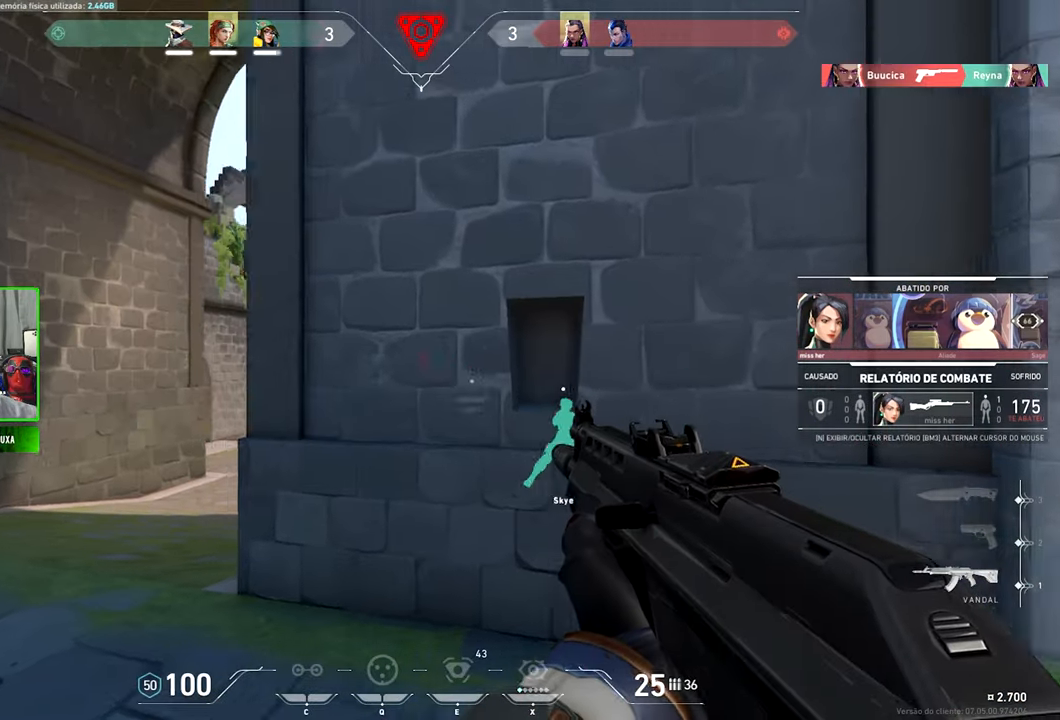
{"keys": ["v"], "mouse": [], "events": []}
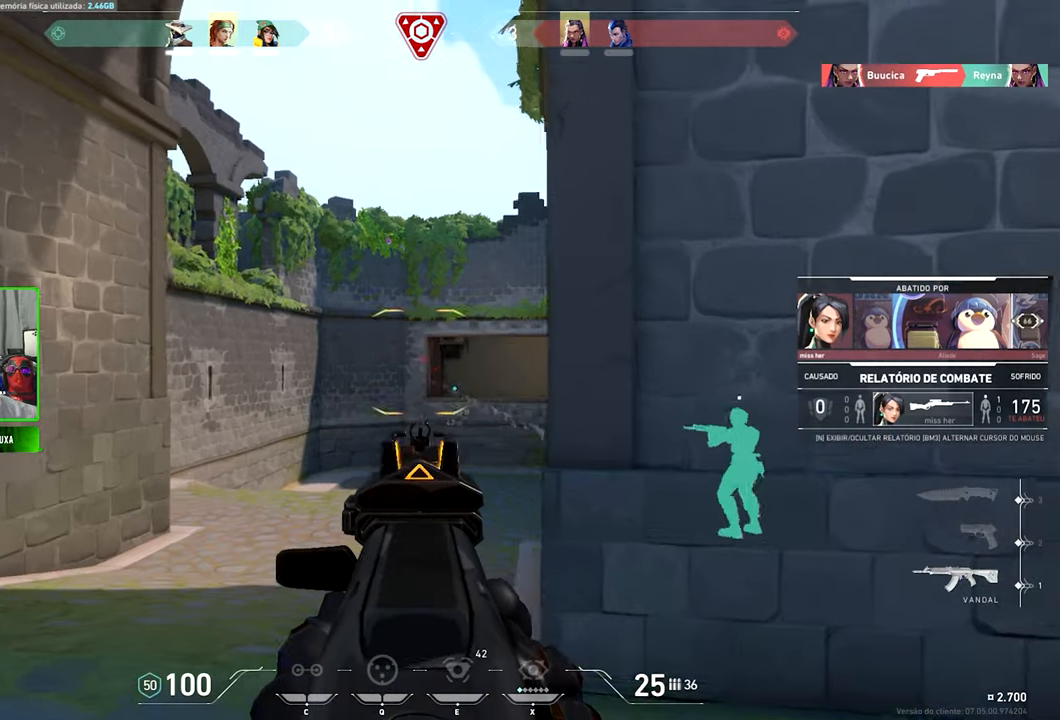
{"keys": ["v"], "mouse": [], "events": []}
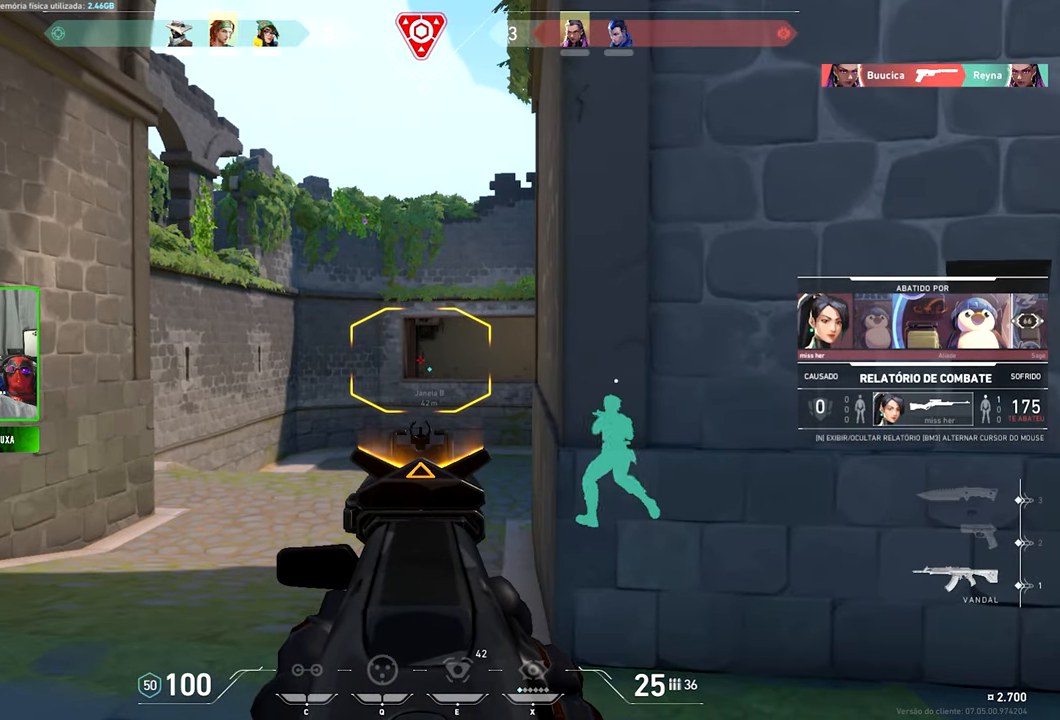
{"keys": ["v"], "mouse": [], "events": []}
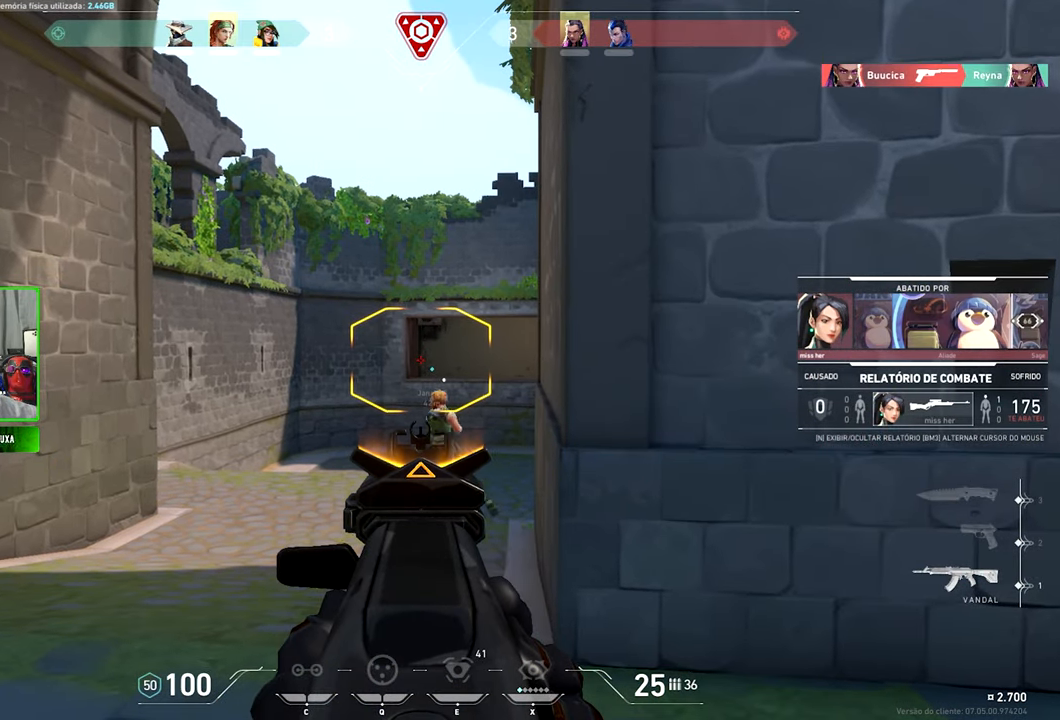
{"keys": ["v"], "mouse": [], "events": []}
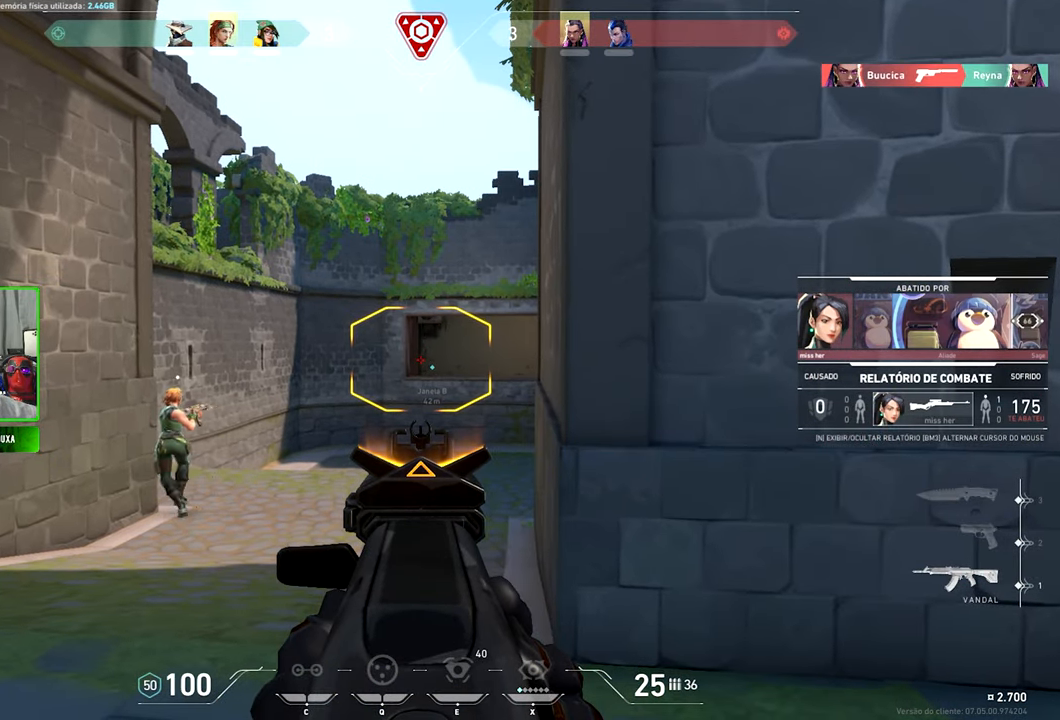
{"keys": ["v"], "mouse": [], "events": []}
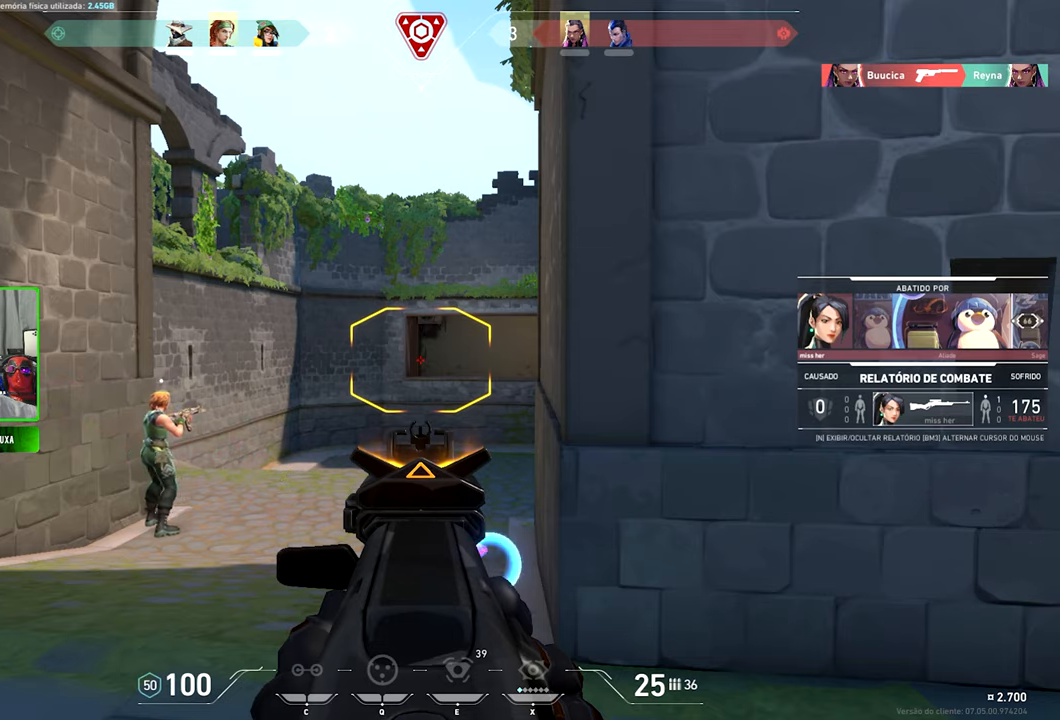
{"keys": [], "mouse": [], "events": [[367, "v", "up"]]}
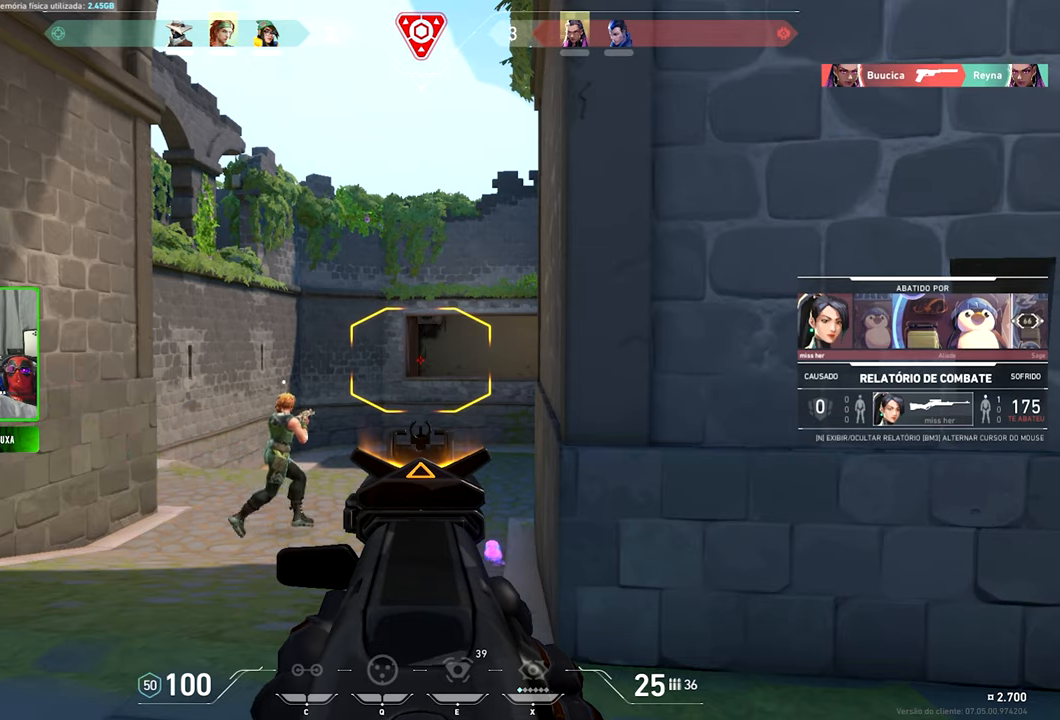
{"keys": [], "mouse": [], "events": []}
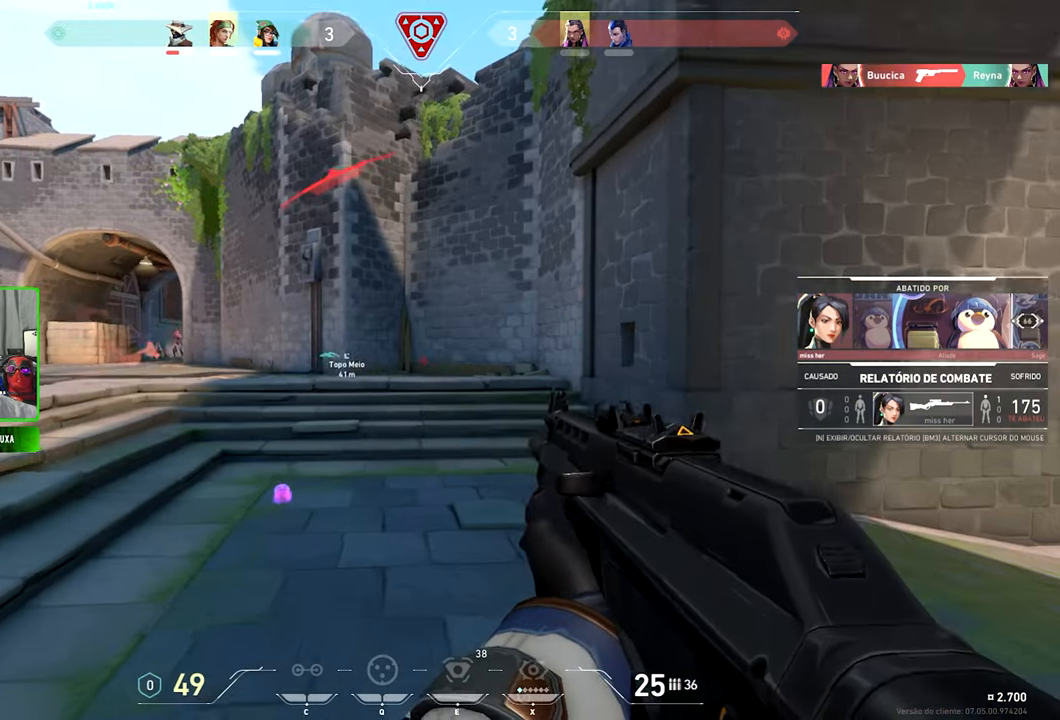
{"keys": [], "mouse": [], "events": []}
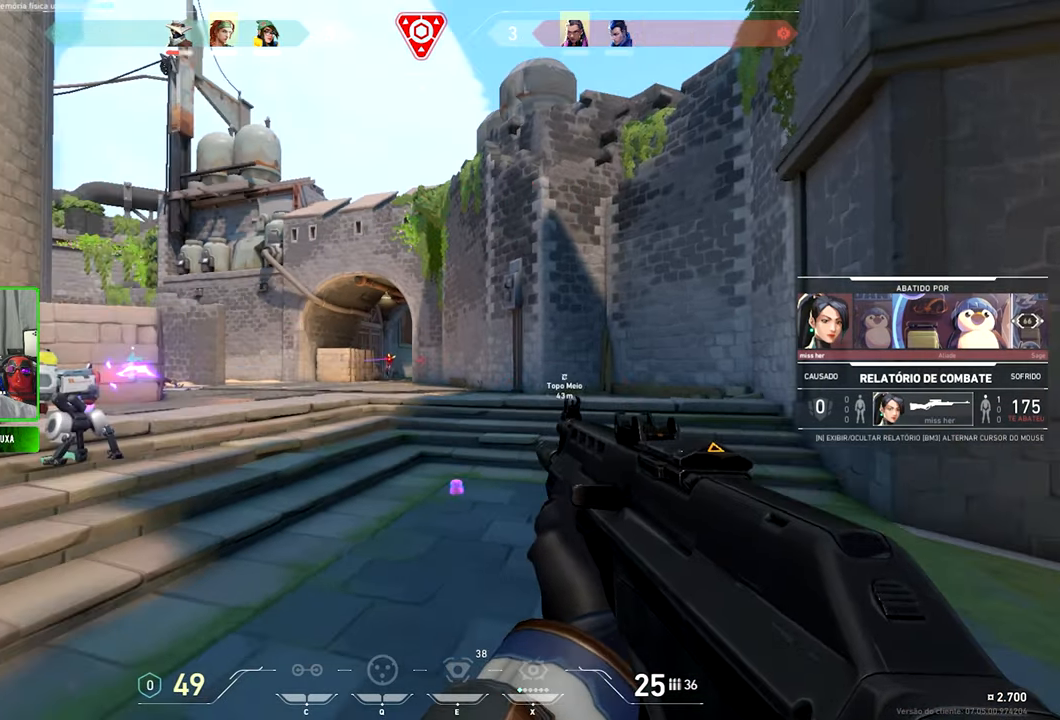
{"keys": [], "mouse": [], "events": []}
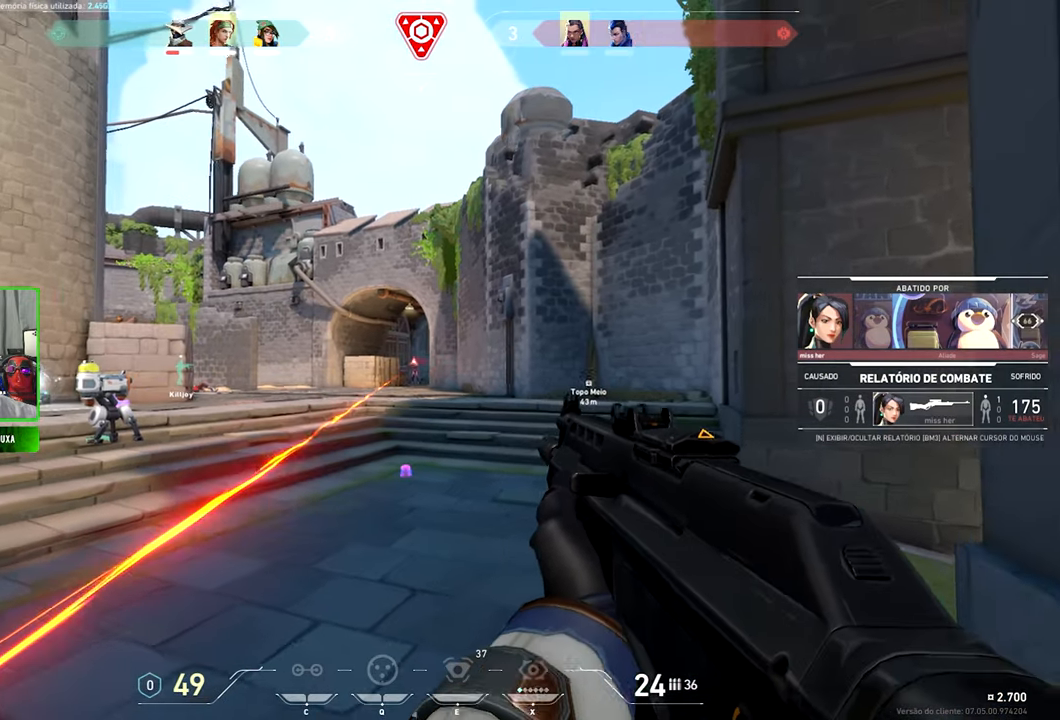
{"keys": [], "mouse": [], "events": []}
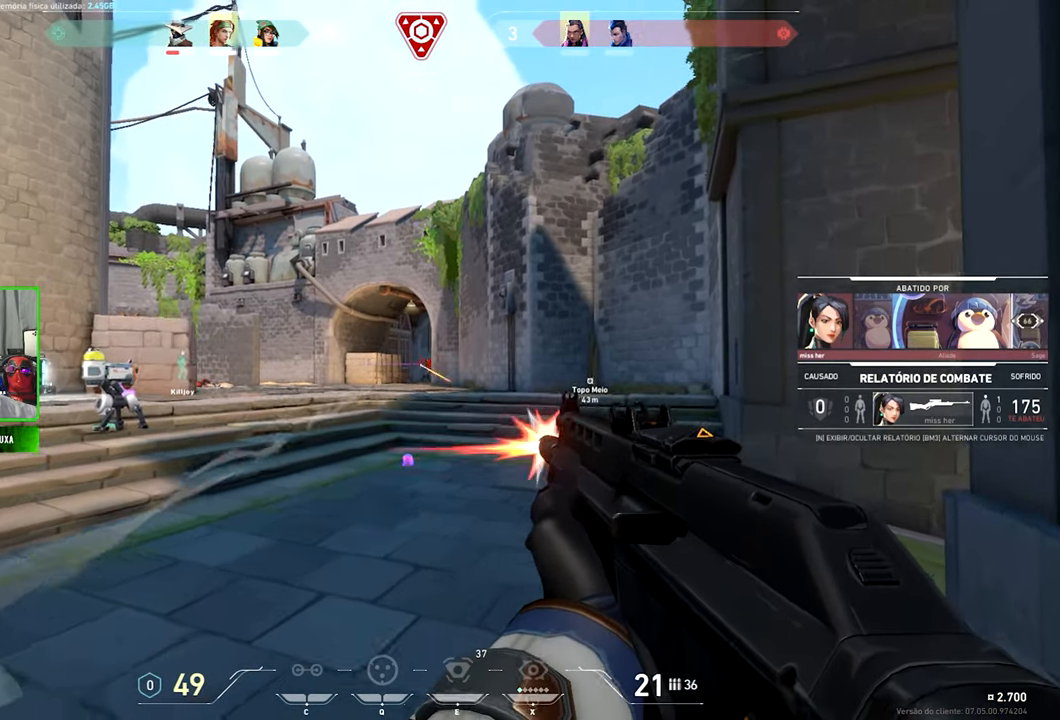
{"keys": [], "mouse": [], "events": []}
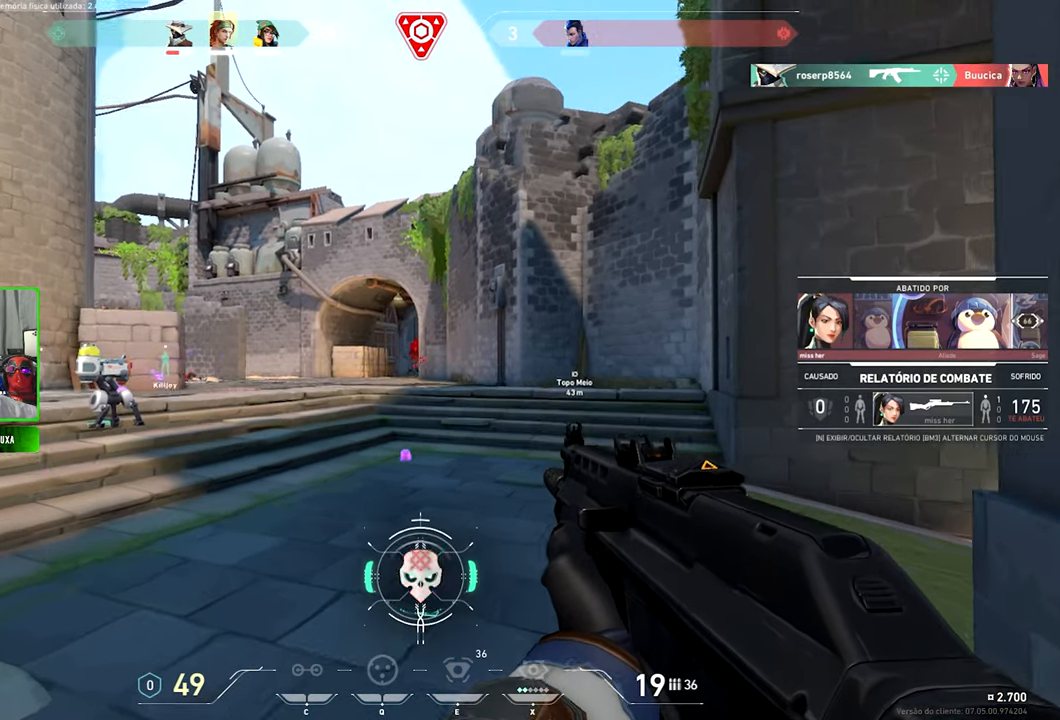
{"keys": [], "mouse": [], "events": []}
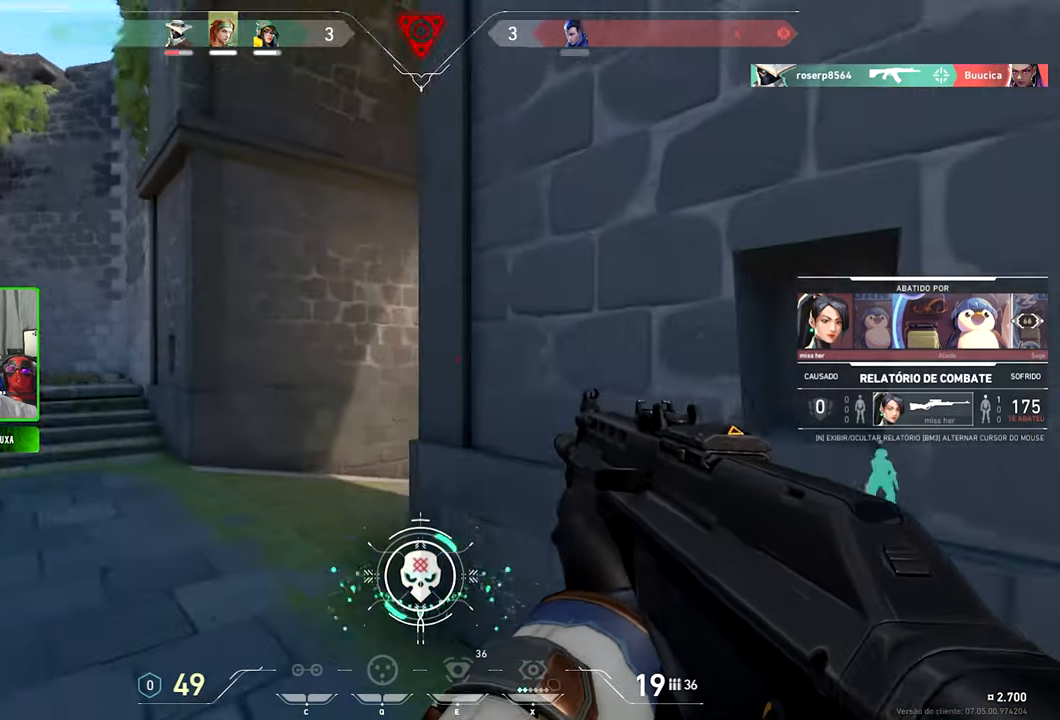
{"keys": [], "mouse": [], "events": []}